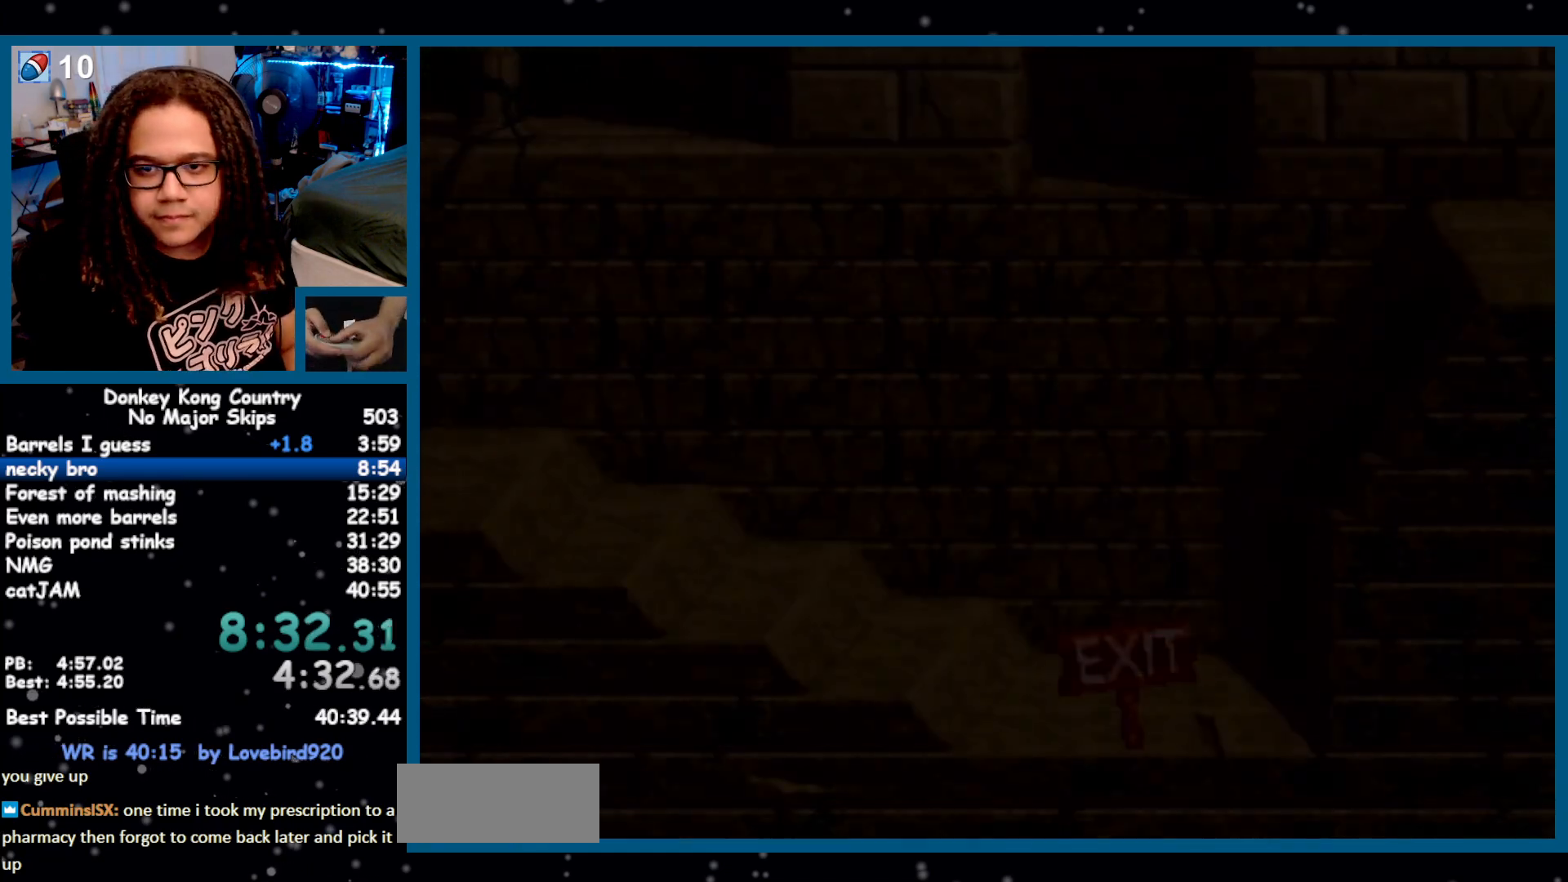
Gameplay with a controller (Nintendo layout); each line is a JSON object with the inputs held at the frame after it. "events" lists button and stick changes between this image and that frame as [ms after this image, input, new state], when the widget could be followed in between. Not read: L1 L3 R1 R3.
{"buttons": ["A"], "events": [[100, "A", "down"], [133, "A", "up"], [200, "X", "down"], [250, "X", "up"], [283, "A", "down"], [283, "X", "down"], [317, "A", "up"], [350, "X", "up"], [367, "A", "down"], [400, "X", "down"], [433, "A", "up"], [467, "A", "down"], [467, "X", "up"]]}
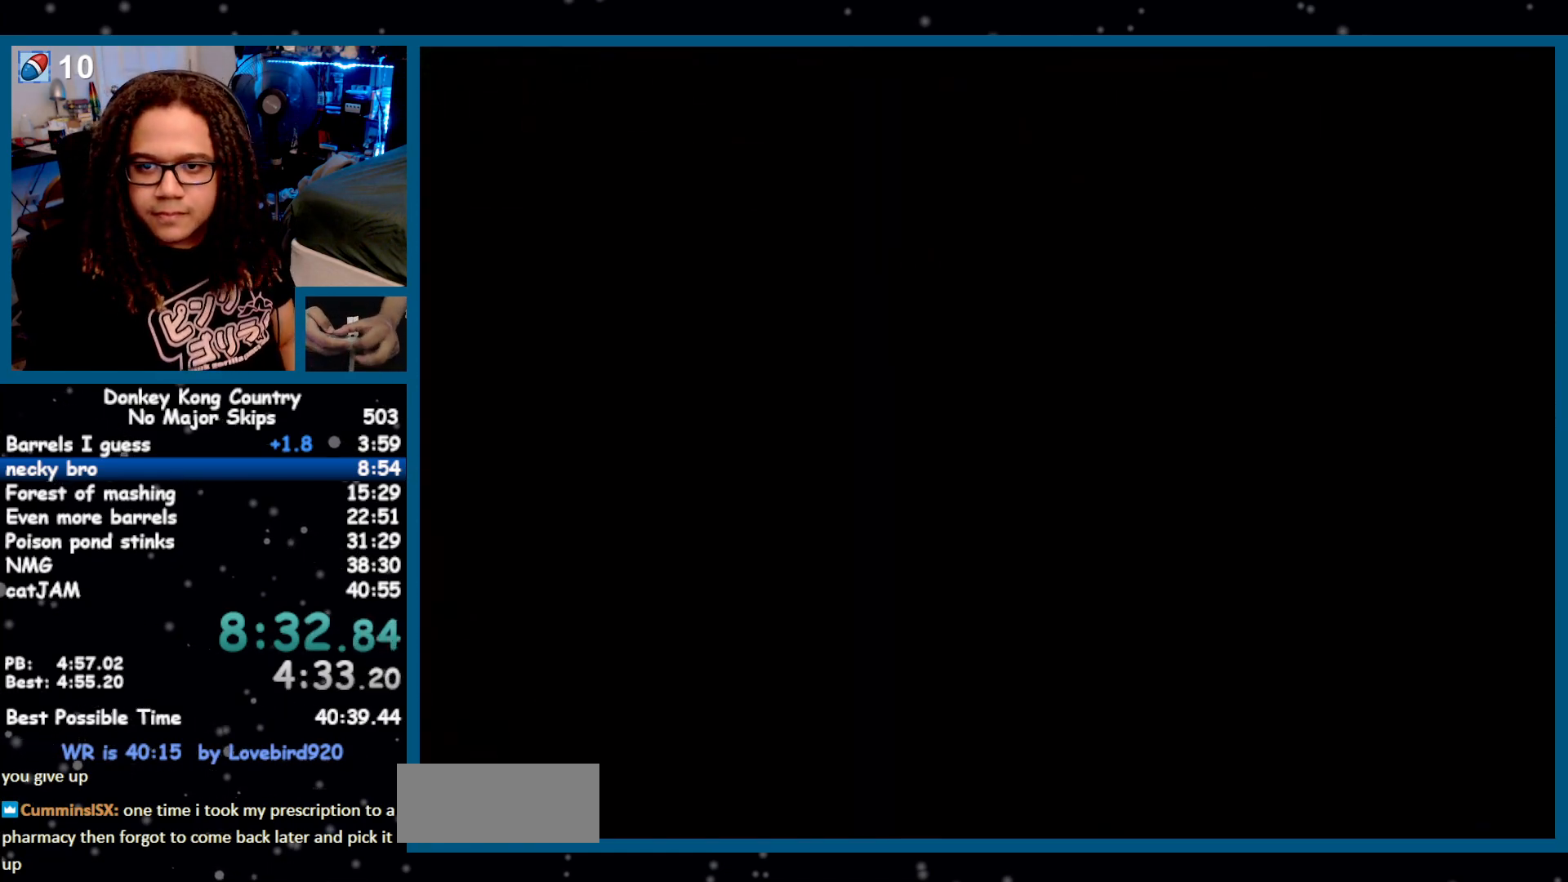
{"buttons": ["X"], "events": [[33, "A", "up"], [100, "A", "down"], [133, "A", "up"], [150, "X", "down"], [217, "X", "up"], [250, "A", "down"], [283, "A", "up"], [350, "A", "down"], [383, "A", "up"], [383, "X", "down"], [417, "X", "up"], [450, "A", "down"], [483, "A", "up"], [500, "X", "down"]]}
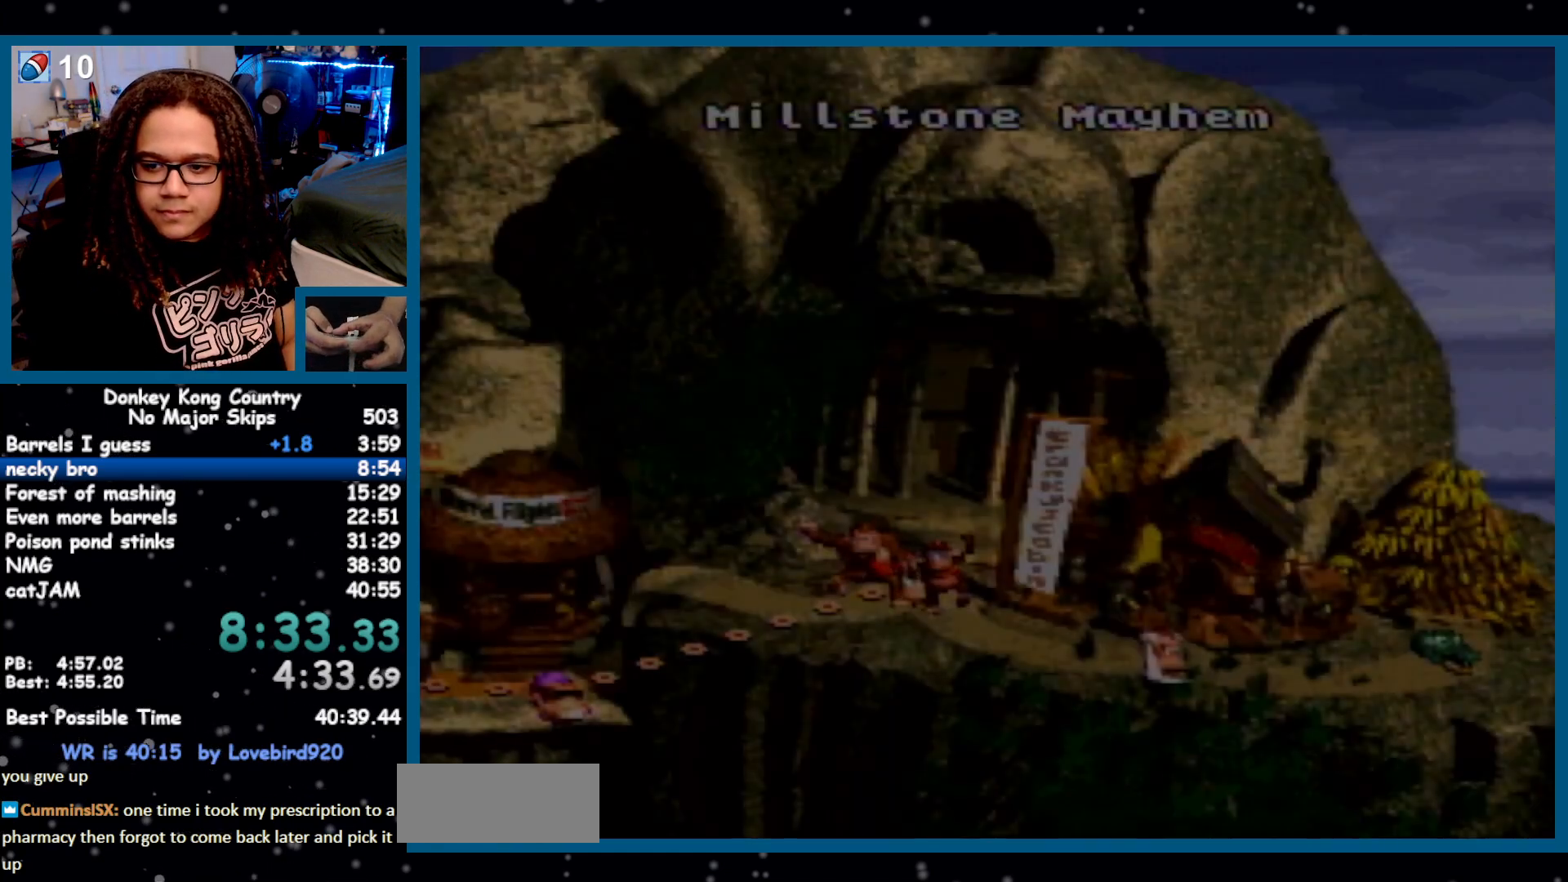
{"buttons": ["X"], "events": [[33, "X", "up"], [67, "A", "down"], [100, "A", "up"], [133, "X", "down"], [167, "X", "up"], [183, "A", "down"], [250, "A", "up"], [250, "X", "down"], [283, "X", "up"], [317, "A", "down"], [350, "A", "up"], [350, "X", "down"], [417, "A", "down"], [417, "X", "up"], [483, "A", "up"], [483, "X", "down"]]}
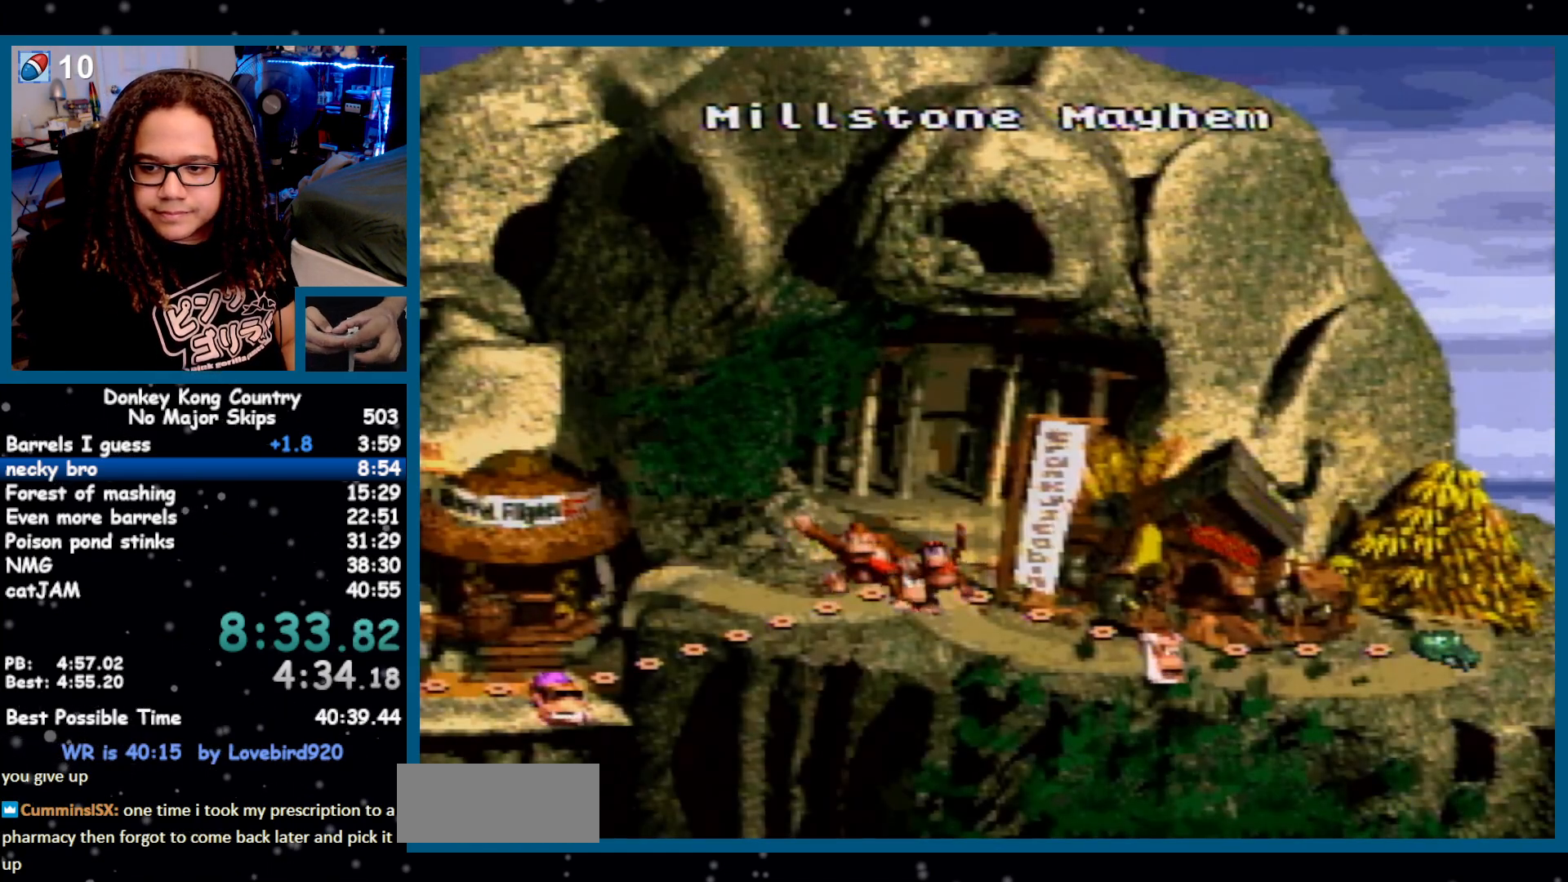
{"buttons": [], "events": [[17, "X", "up"], [67, "A", "down"], [100, "A", "up"], [100, "X", "down"], [167, "A", "down"], [167, "X", "up"], [217, "A", "up"], [217, "X", "down"], [250, "X", "up"], [283, "A", "down"], [317, "X", "down"], [350, "A", "up"], [383, "X", "up"], [417, "A", "down"], [467, "A", "up"], [467, "X", "down"], [500, "X", "up"]]}
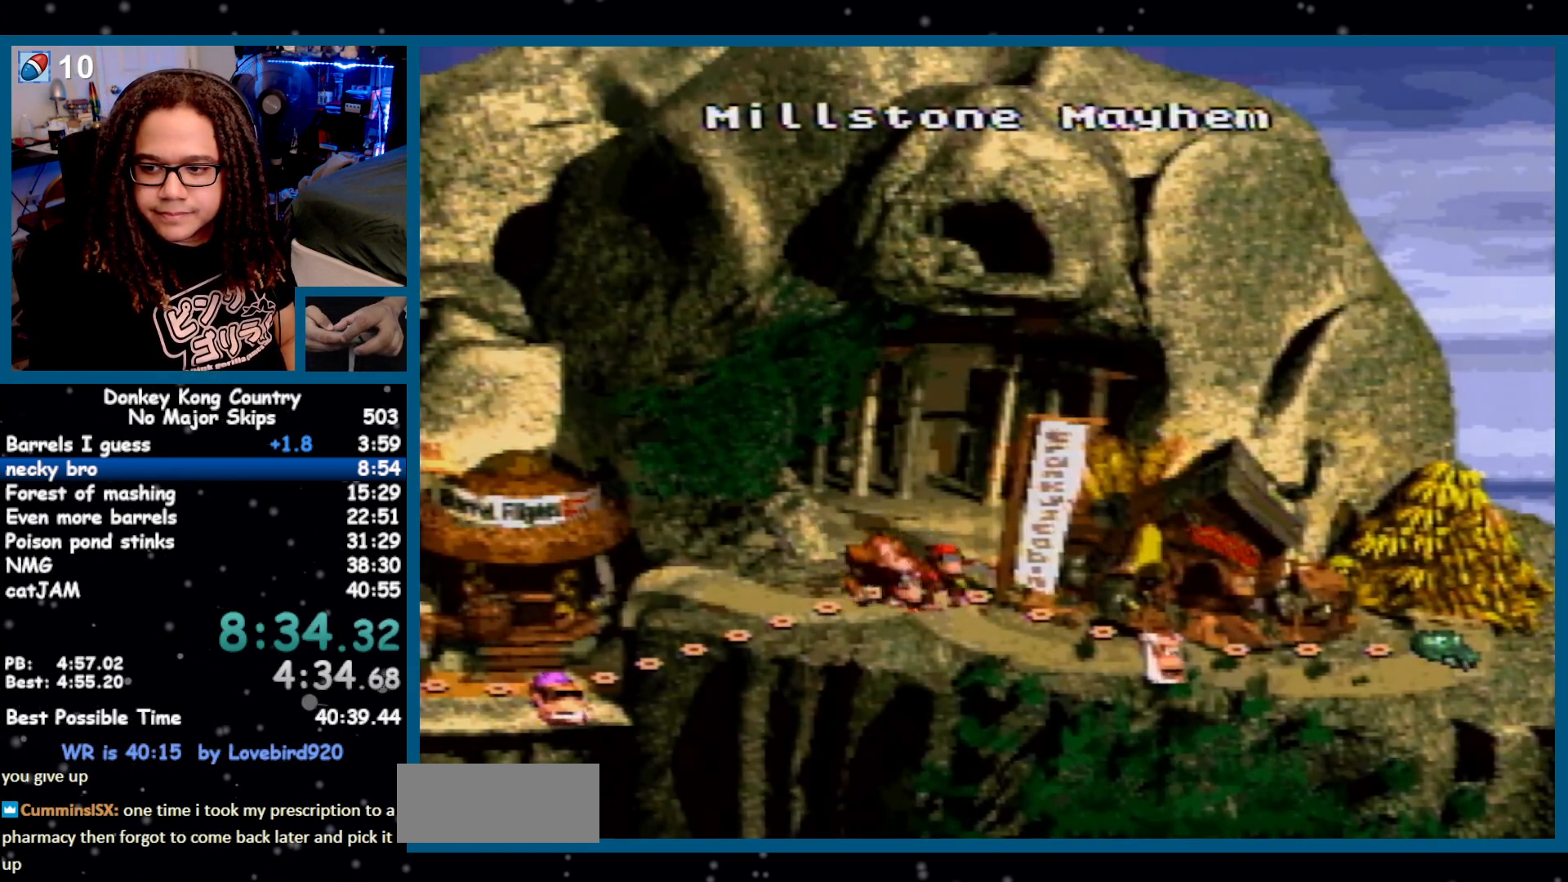
{"buttons": [], "events": [[67, "X", "down"], [100, "X", "up"], [133, "A", "down"], [167, "A", "up"], [167, "X", "down"], [200, "A", "down"], [250, "X", "up"], [350, "A", "up"]]}
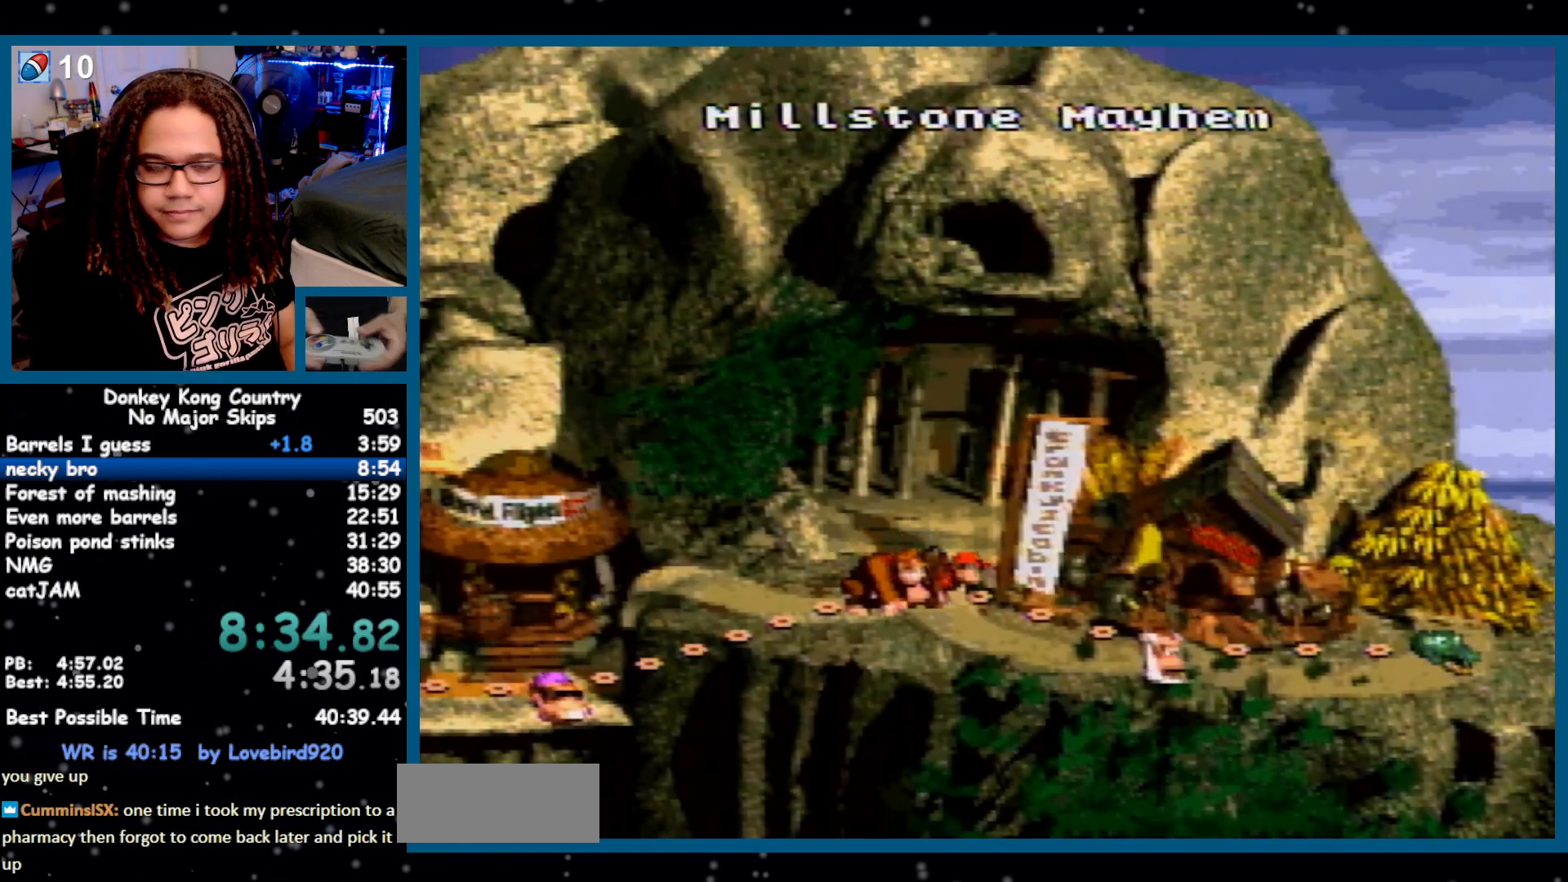
{"buttons": ["DPAD_RIGHT"], "events": [[100, "DPAD_RIGHT", "down"]]}
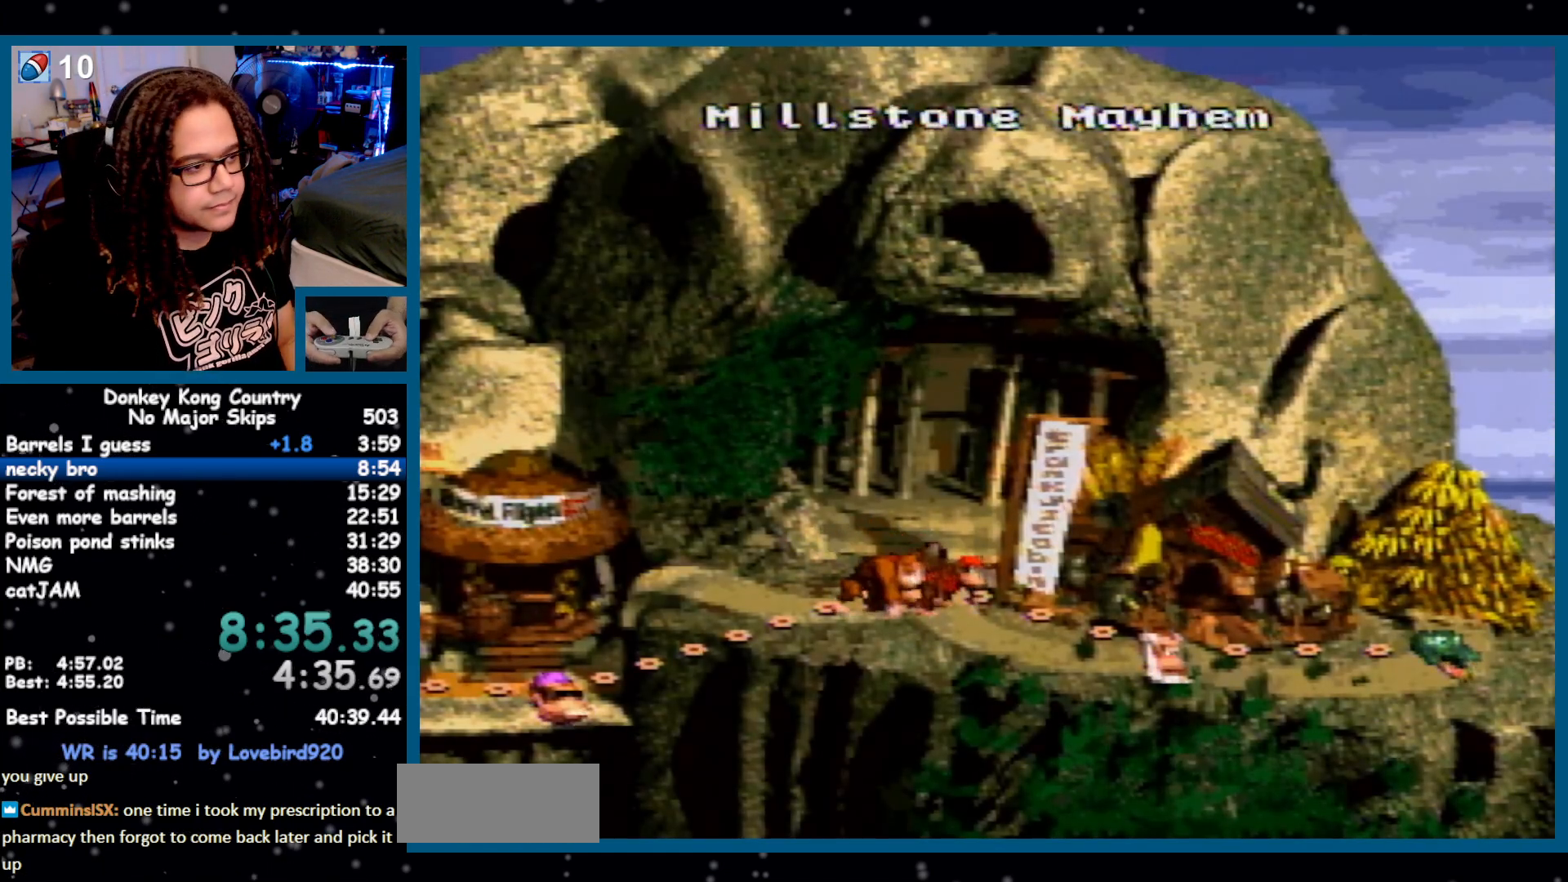
{"buttons": ["DPAD_RIGHT"], "events": []}
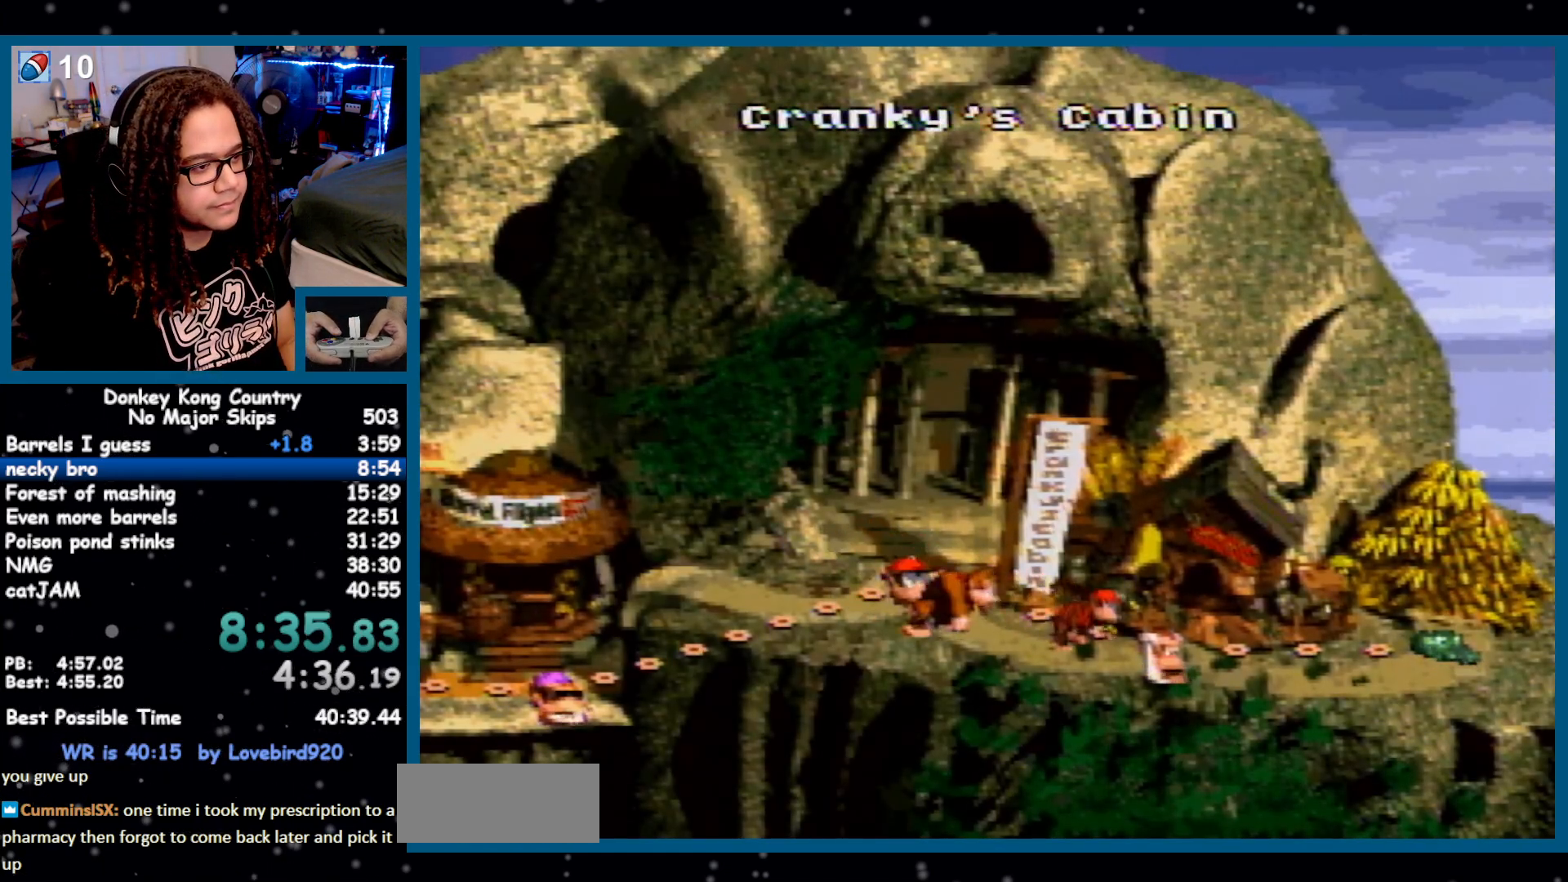
{"buttons": ["DPAD_RIGHT"], "events": []}
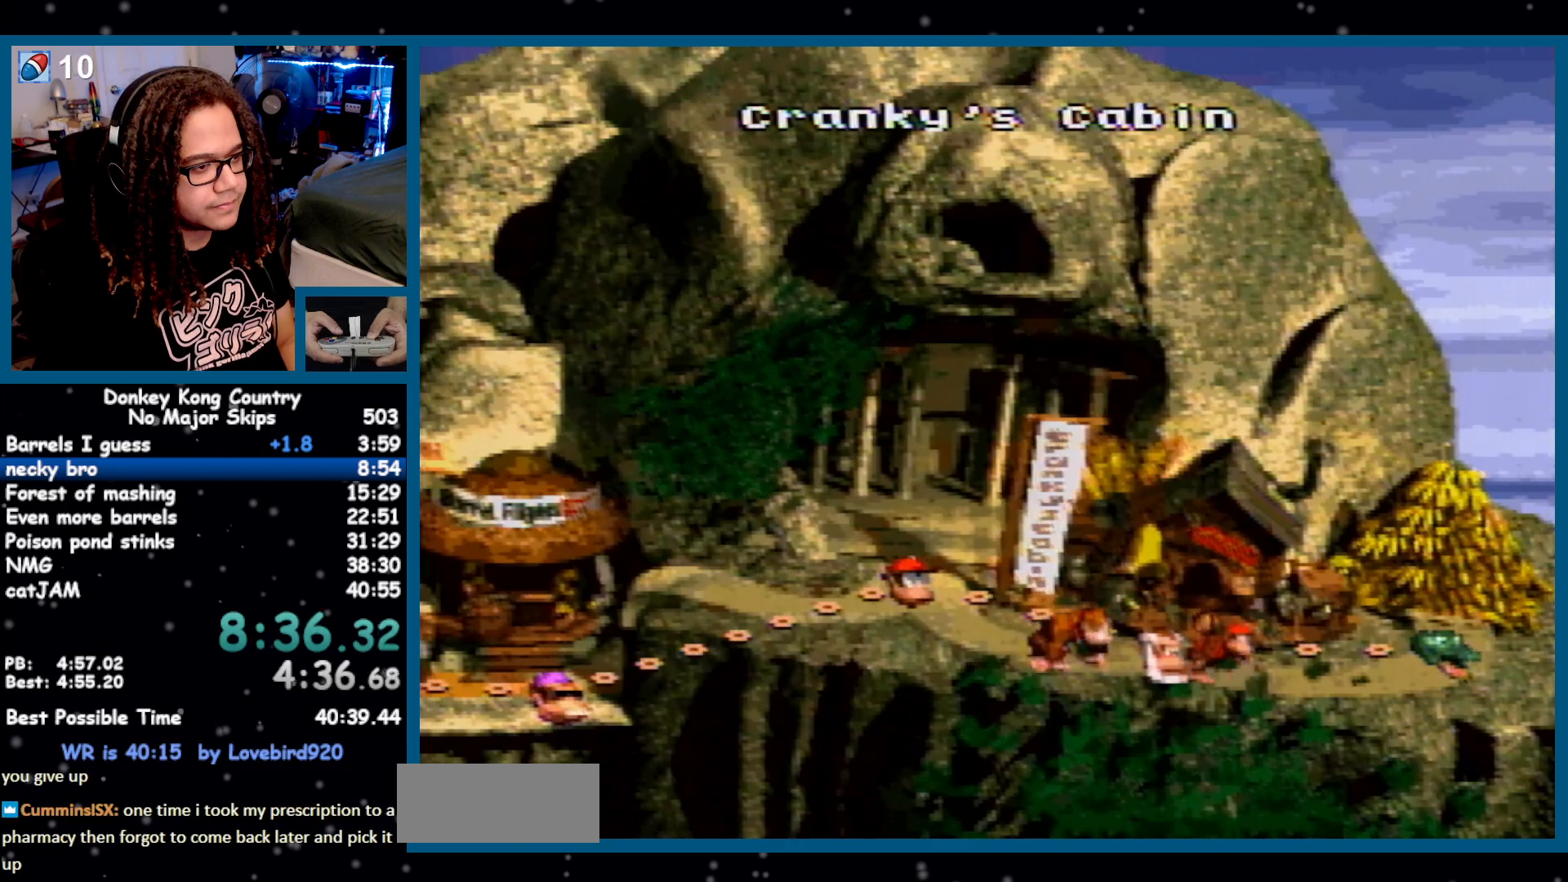
{"buttons": ["A", "X"], "events": [[317, "DPAD_RIGHT", "up"], [467, "X", "down"], [500, "A", "down"]]}
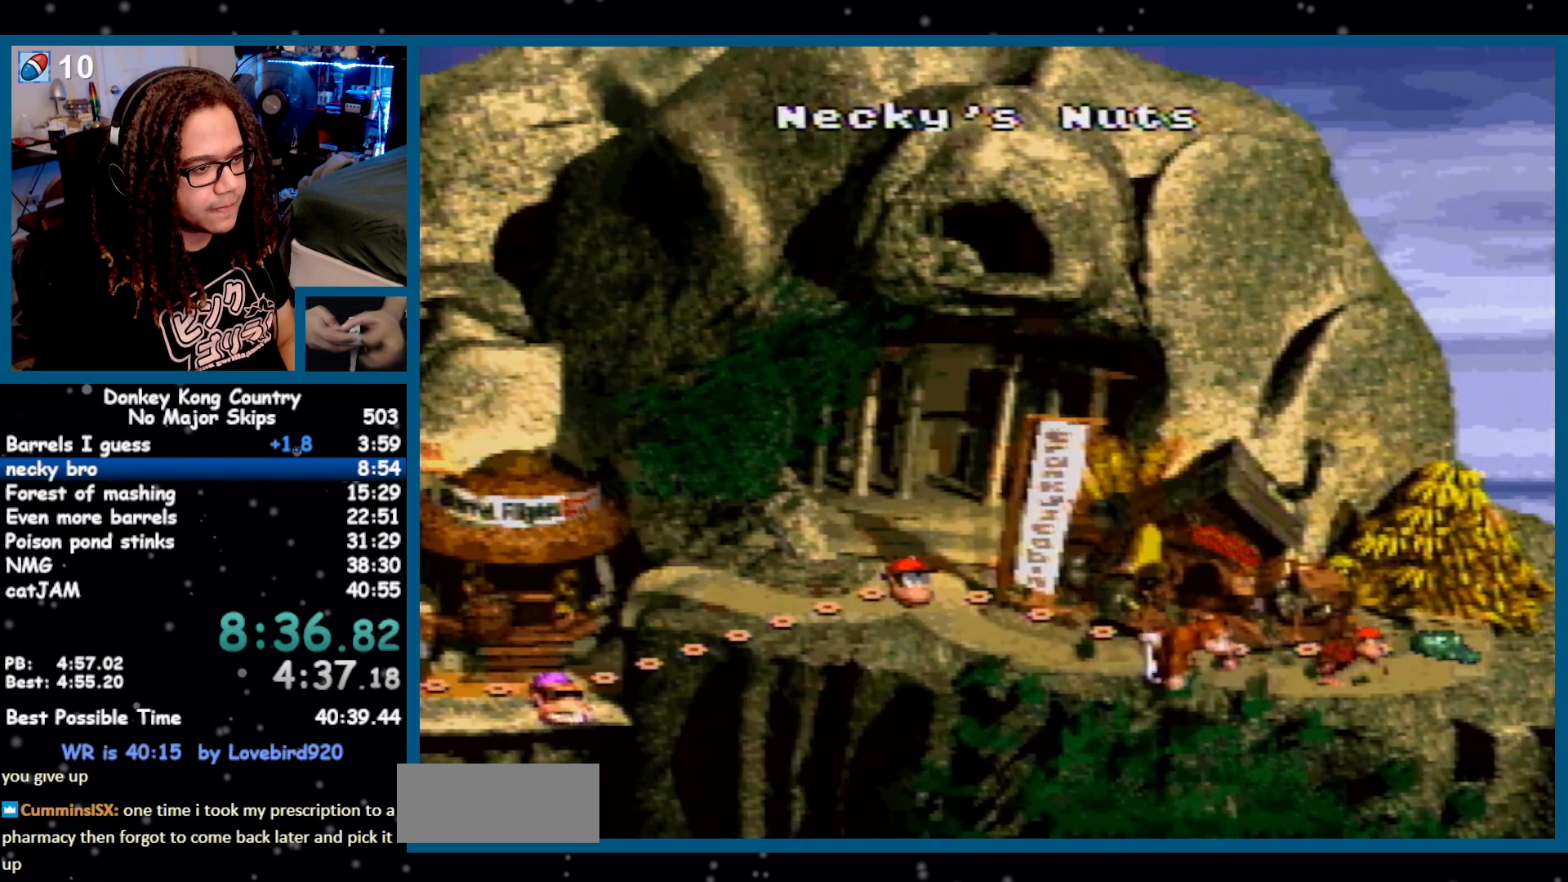
{"buttons": ["A"], "events": [[33, "X", "up"], [67, "A", "up"], [133, "A", "down"], [150, "A", "up"], [233, "A", "down"], [283, "A", "up"], [283, "X", "down"], [350, "A", "down"], [350, "X", "up"], [383, "A", "up"], [417, "X", "down"], [450, "A", "down"], [483, "X", "up"]]}
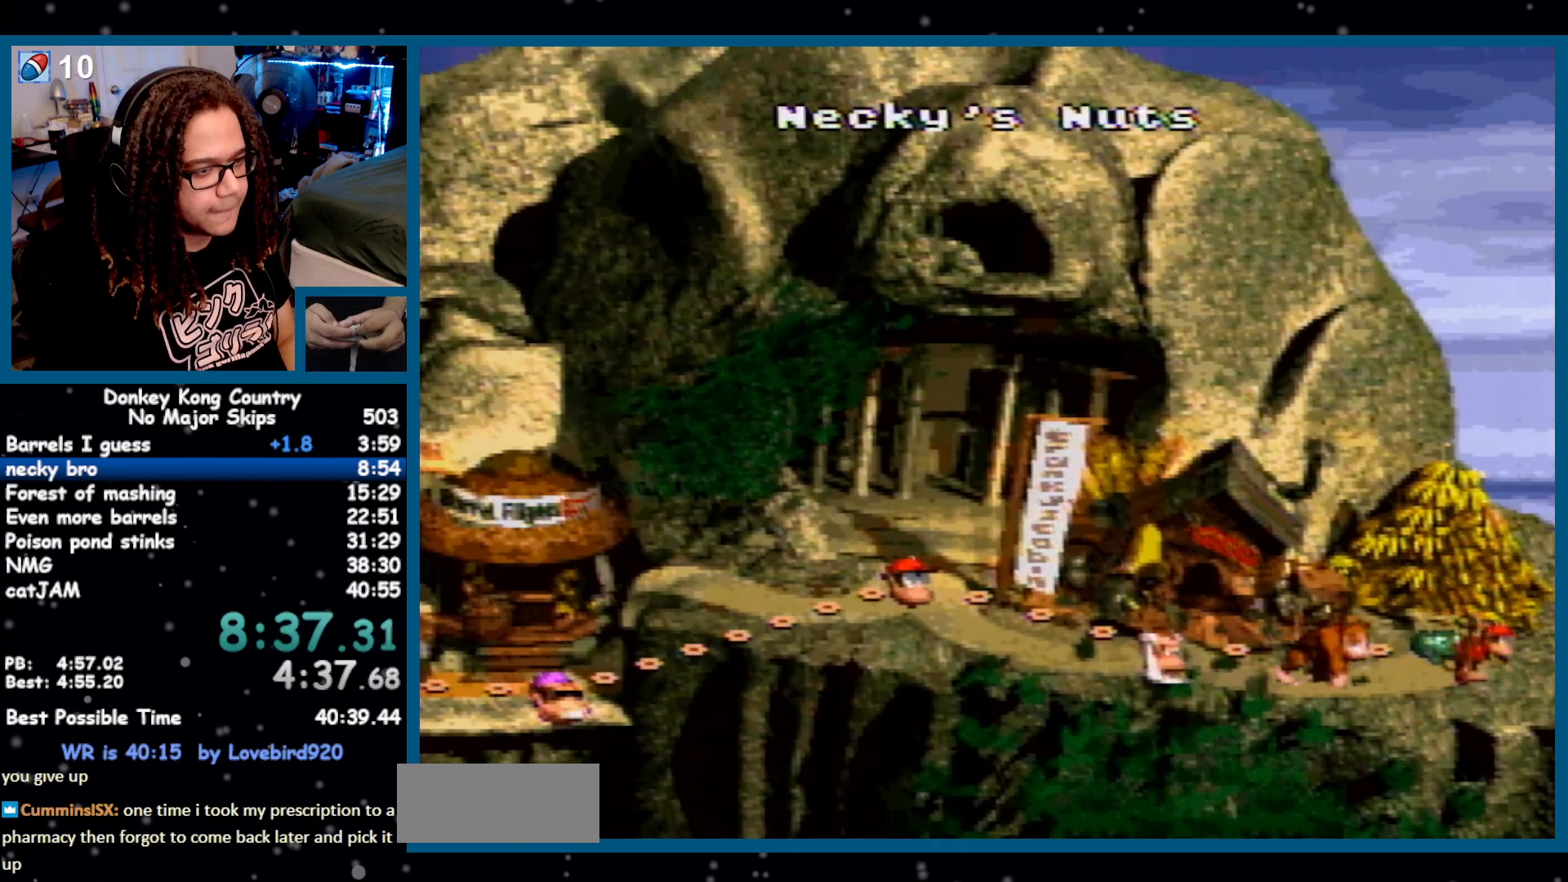
{"buttons": ["X"], "events": [[17, "A", "up"], [17, "X", "down"], [100, "A", "down"], [100, "X", "up"], [133, "A", "up"], [167, "X", "down"], [183, "A", "down"], [183, "X", "up"], [250, "A", "up"], [250, "X", "down"], [317, "A", "down"], [317, "X", "up"], [350, "A", "up"], [383, "X", "down"], [417, "A", "down"], [417, "X", "up"], [467, "A", "up"], [467, "X", "down"]]}
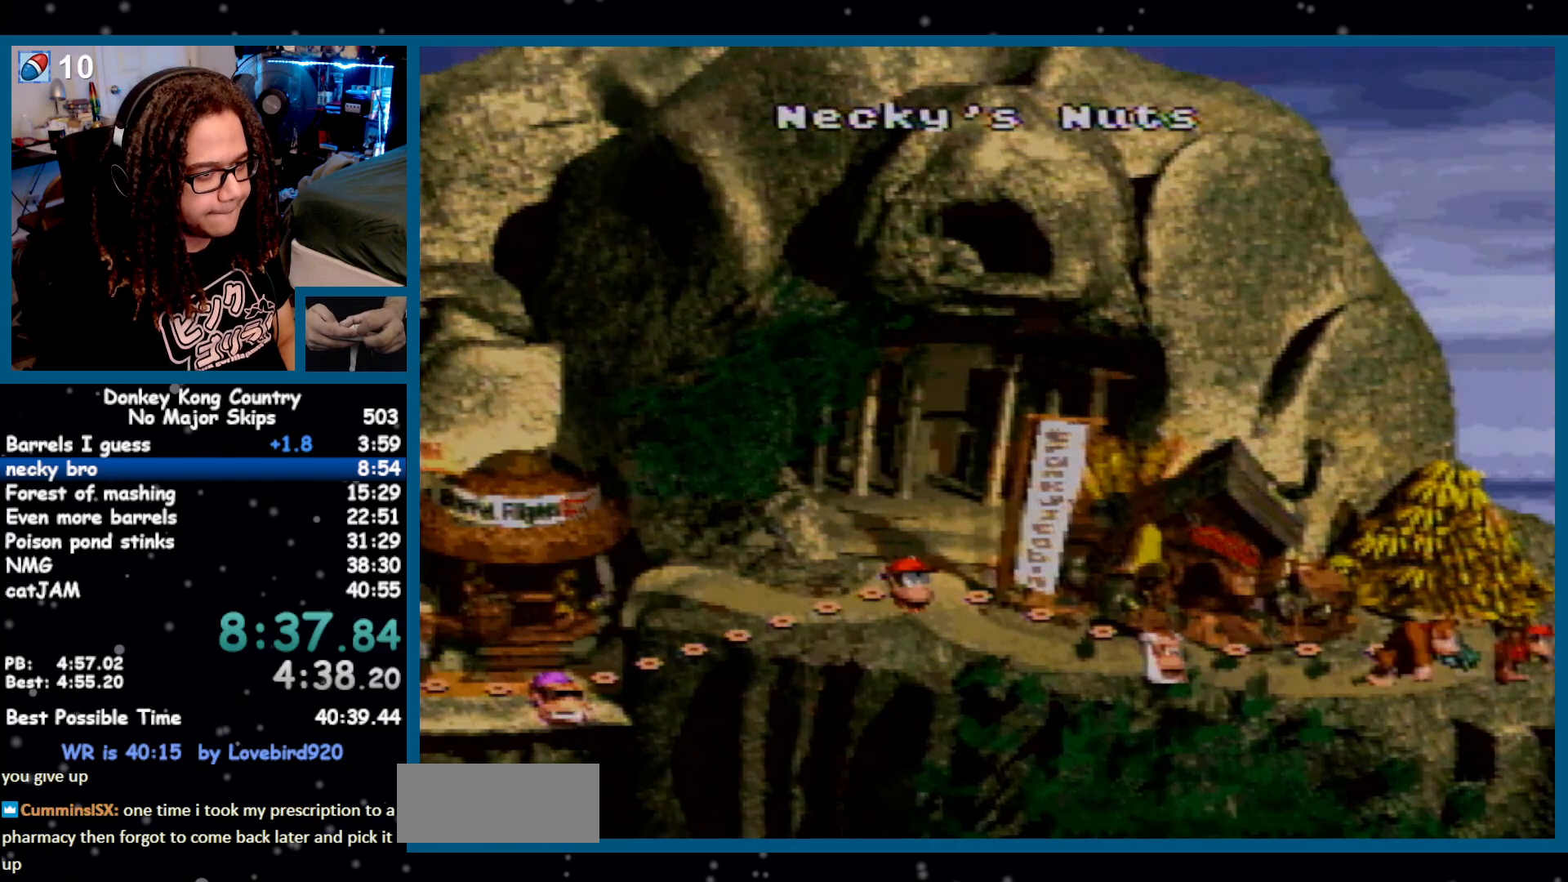
{"buttons": [], "events": [[33, "A", "down"], [33, "X", "up"], [100, "A", "up"], [100, "X", "down"], [133, "A", "down"], [217, "X", "up"], [433, "A", "up"]]}
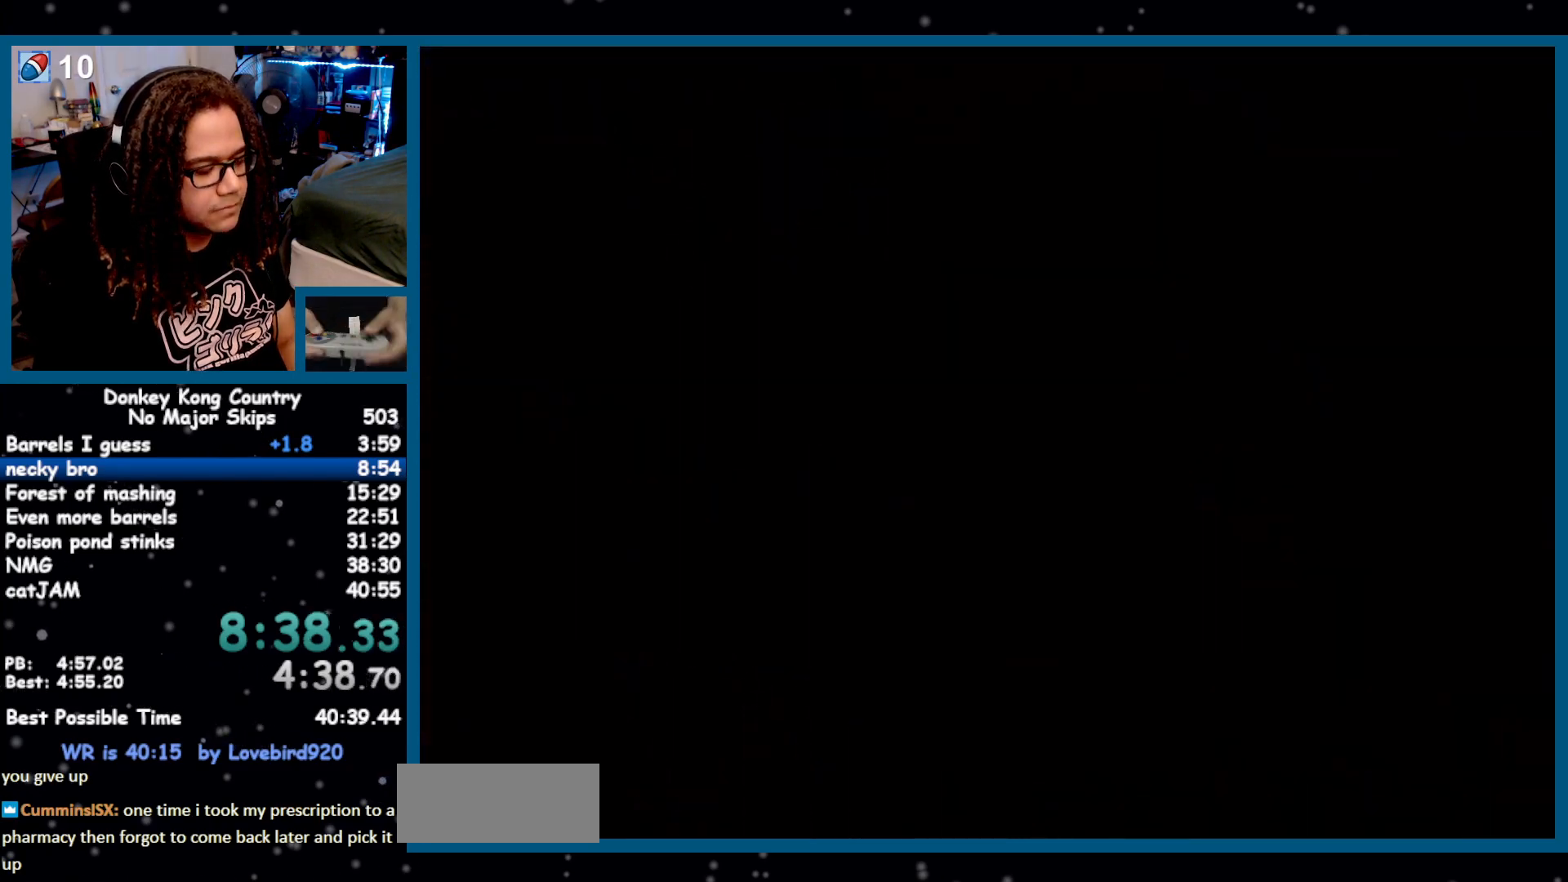
{"buttons": ["Y", "DPAD_RIGHT"], "events": [[33, "Y", "down"], [167, "DPAD_RIGHT", "down"]]}
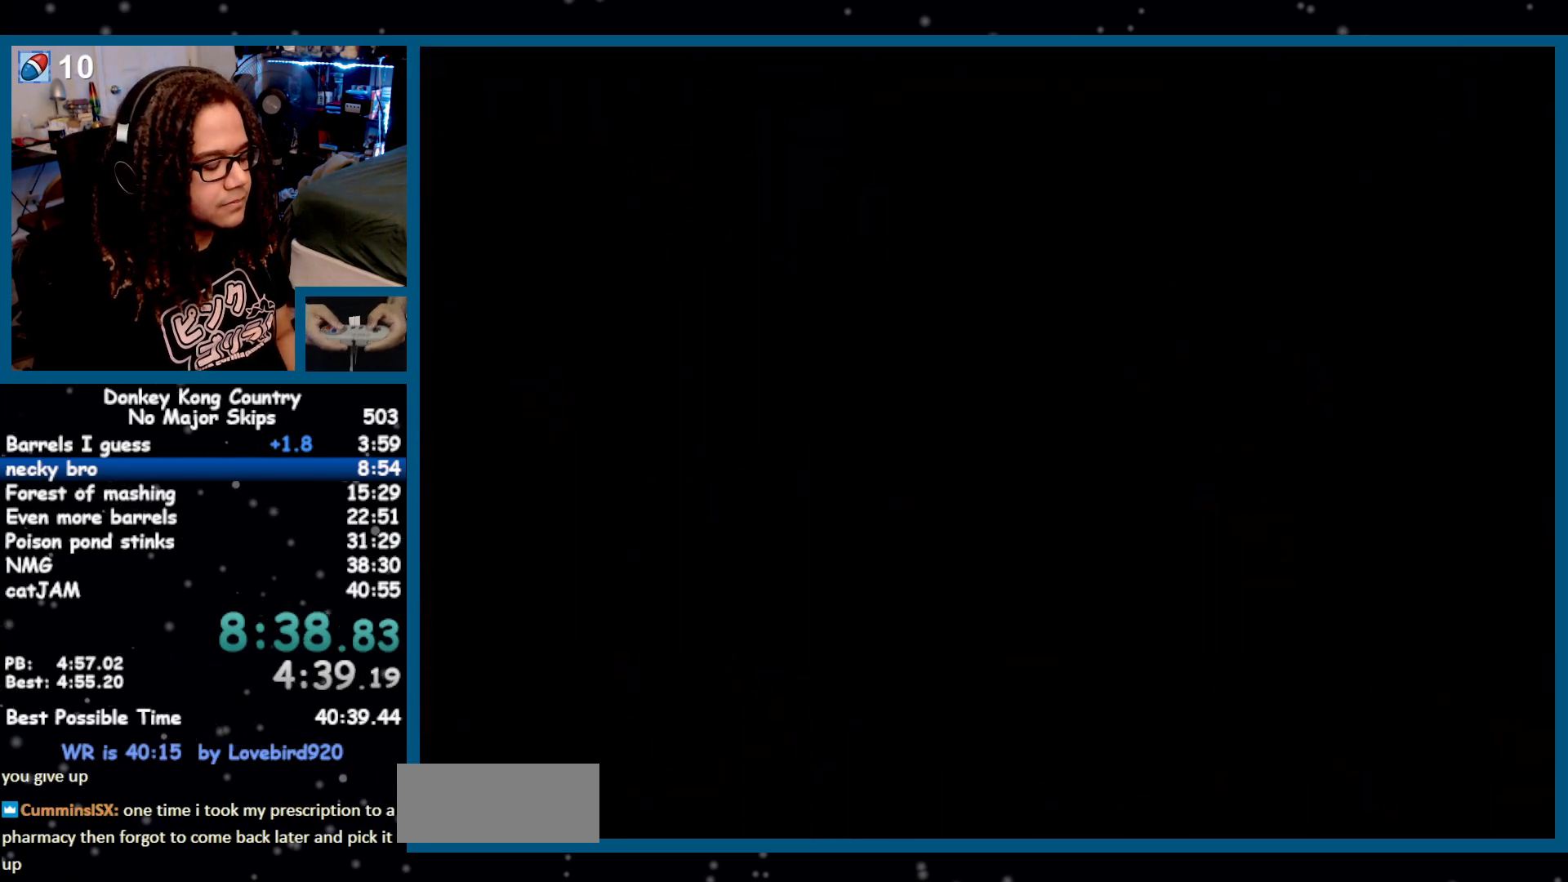
{"buttons": ["Y", "DPAD_RIGHT"], "events": []}
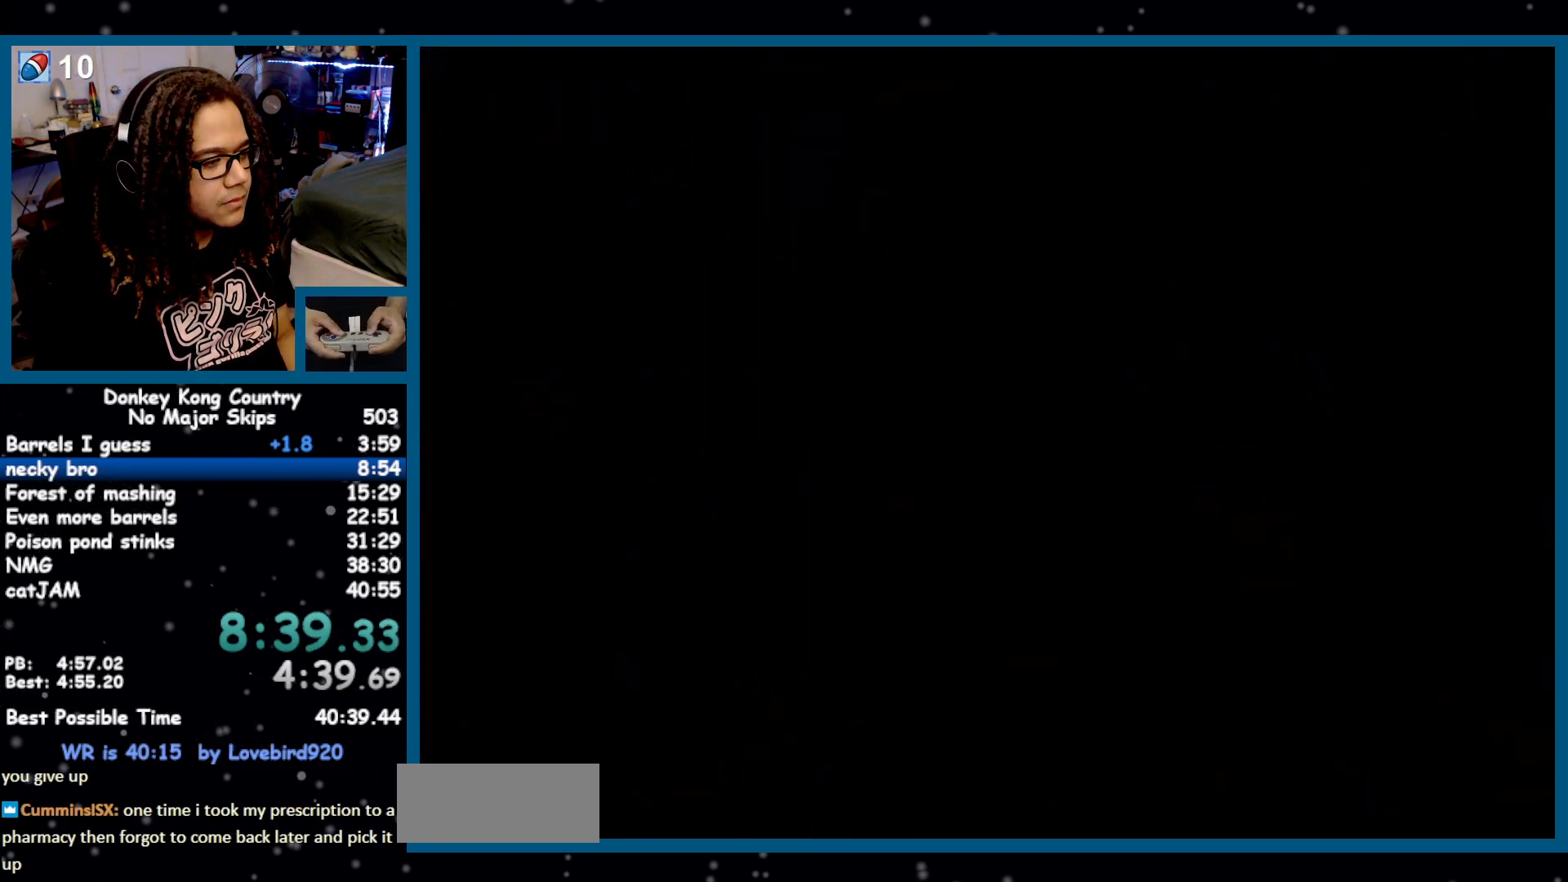
{"buttons": ["Y", "DPAD_RIGHT"], "events": []}
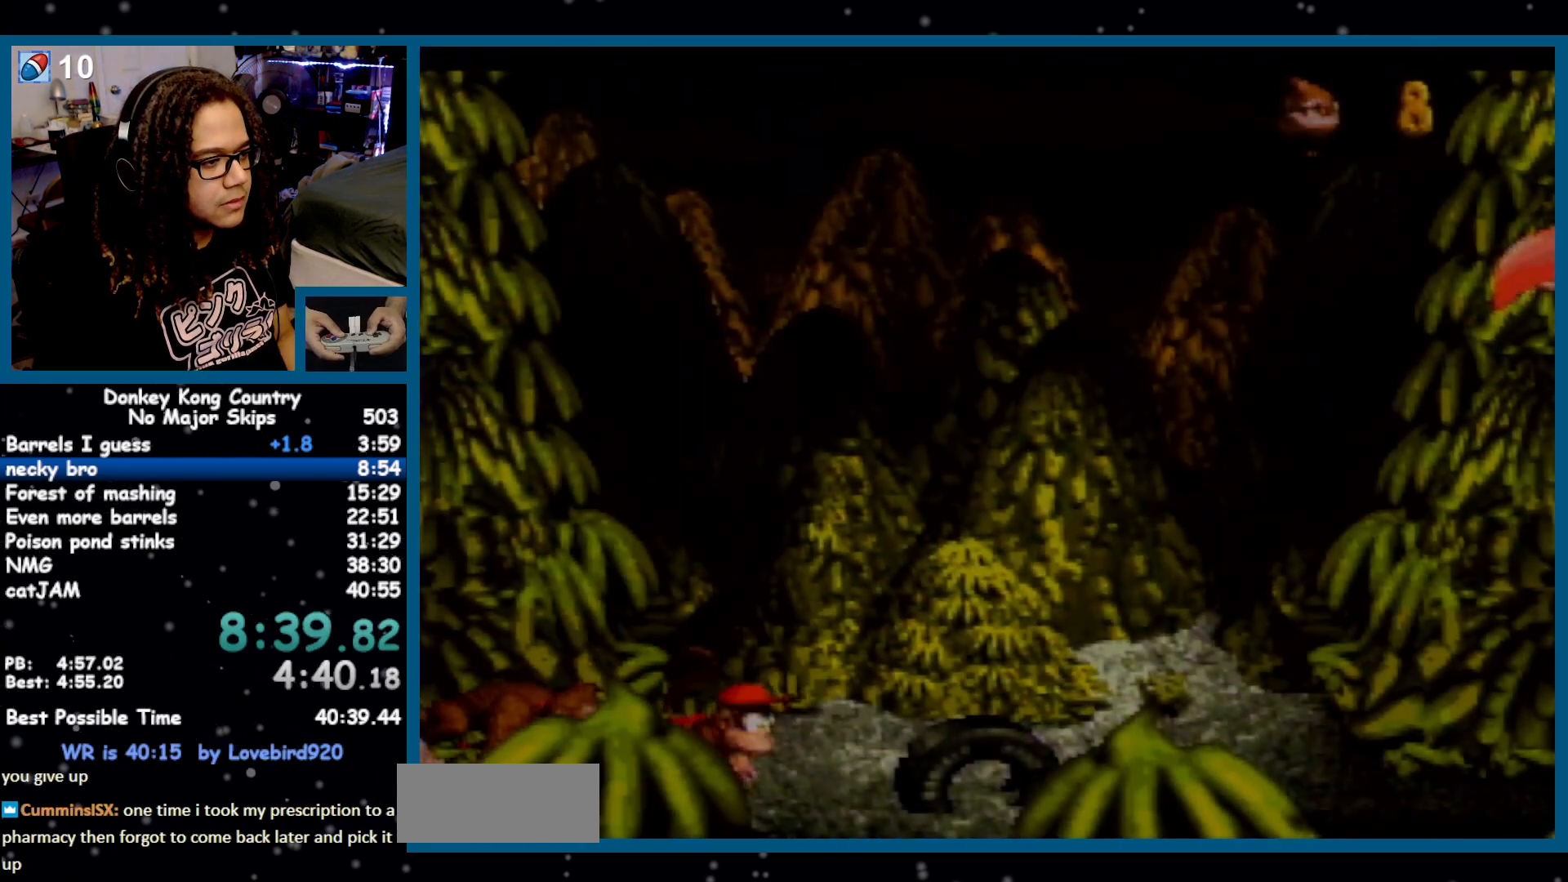
{"buttons": ["B", "Y"], "events": [[250, "B", "down"], [250, "DPAD_RIGHT", "up"]]}
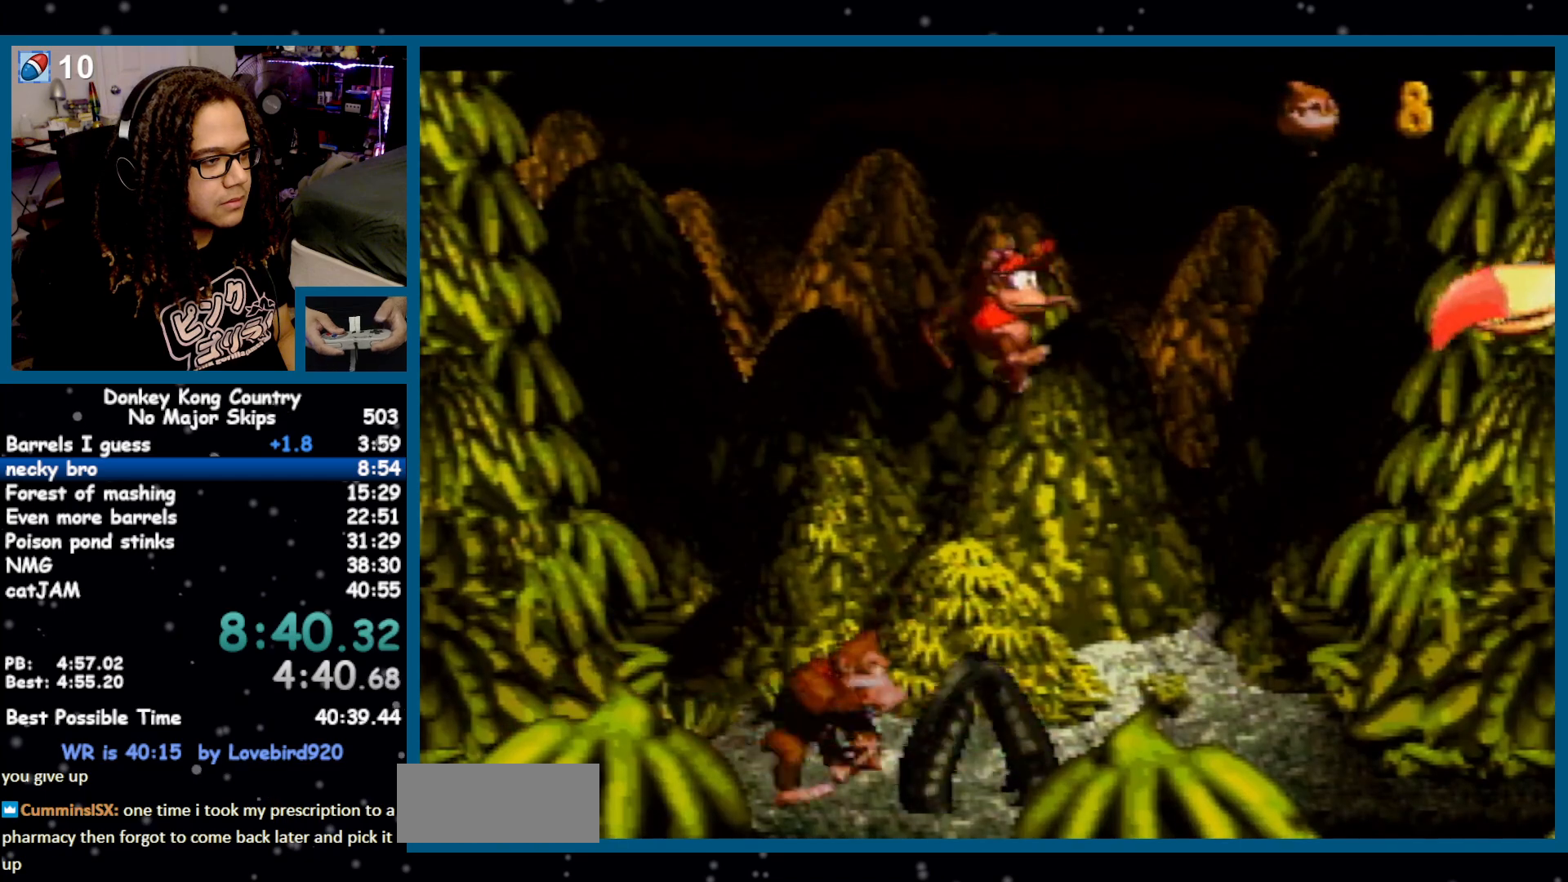
{"buttons": ["B", "Y"], "events": []}
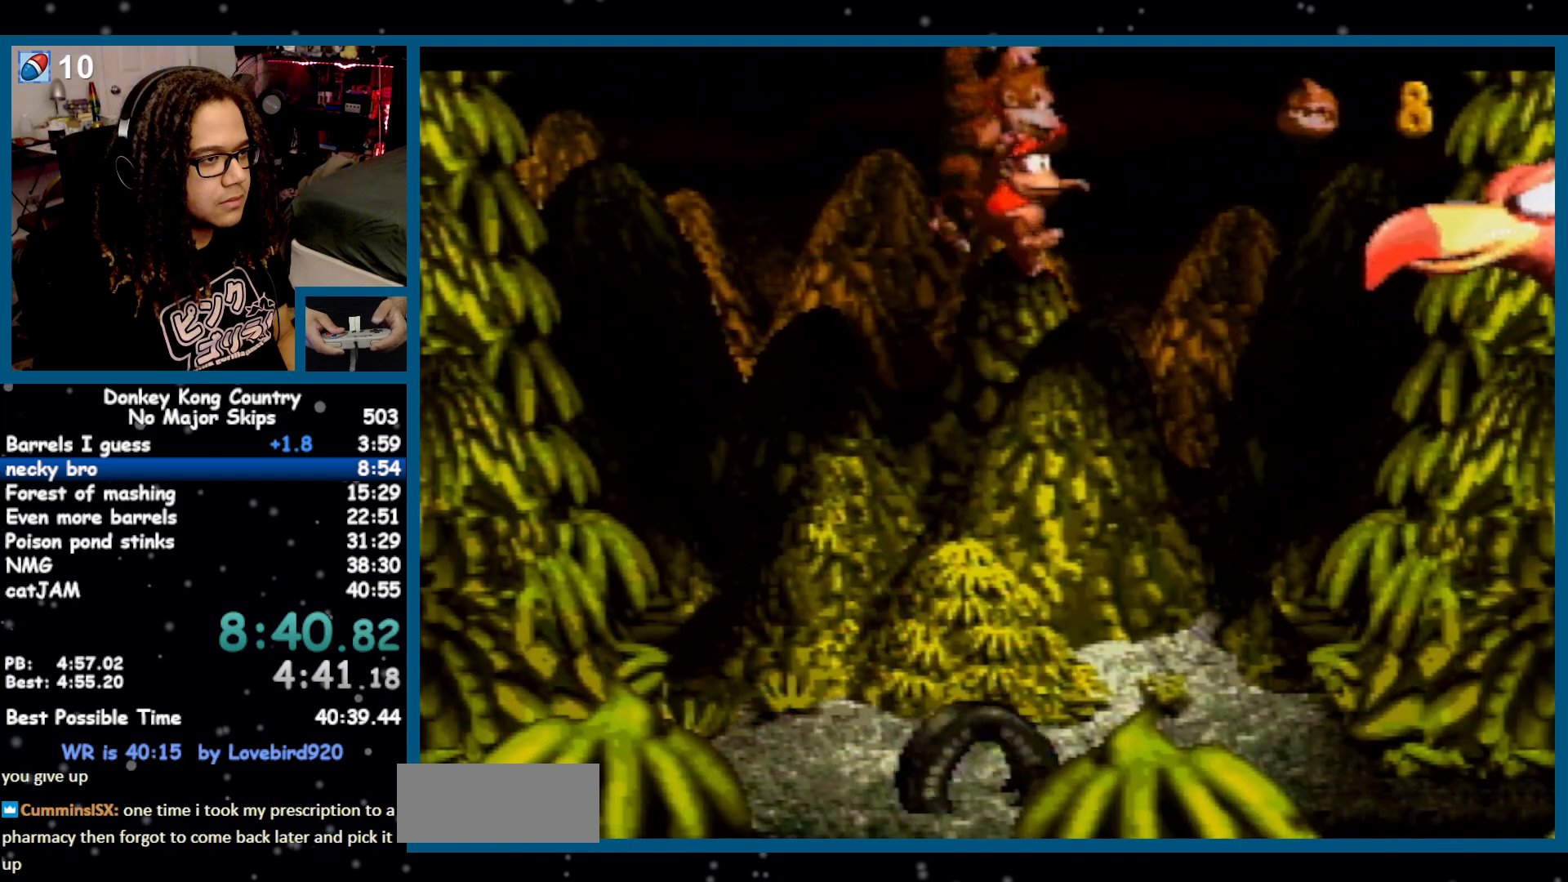
{"buttons": ["B", "Y", "DPAD_RIGHT"], "events": [[200, "B", "up"], [283, "B", "down"], [500, "DPAD_RIGHT", "down"]]}
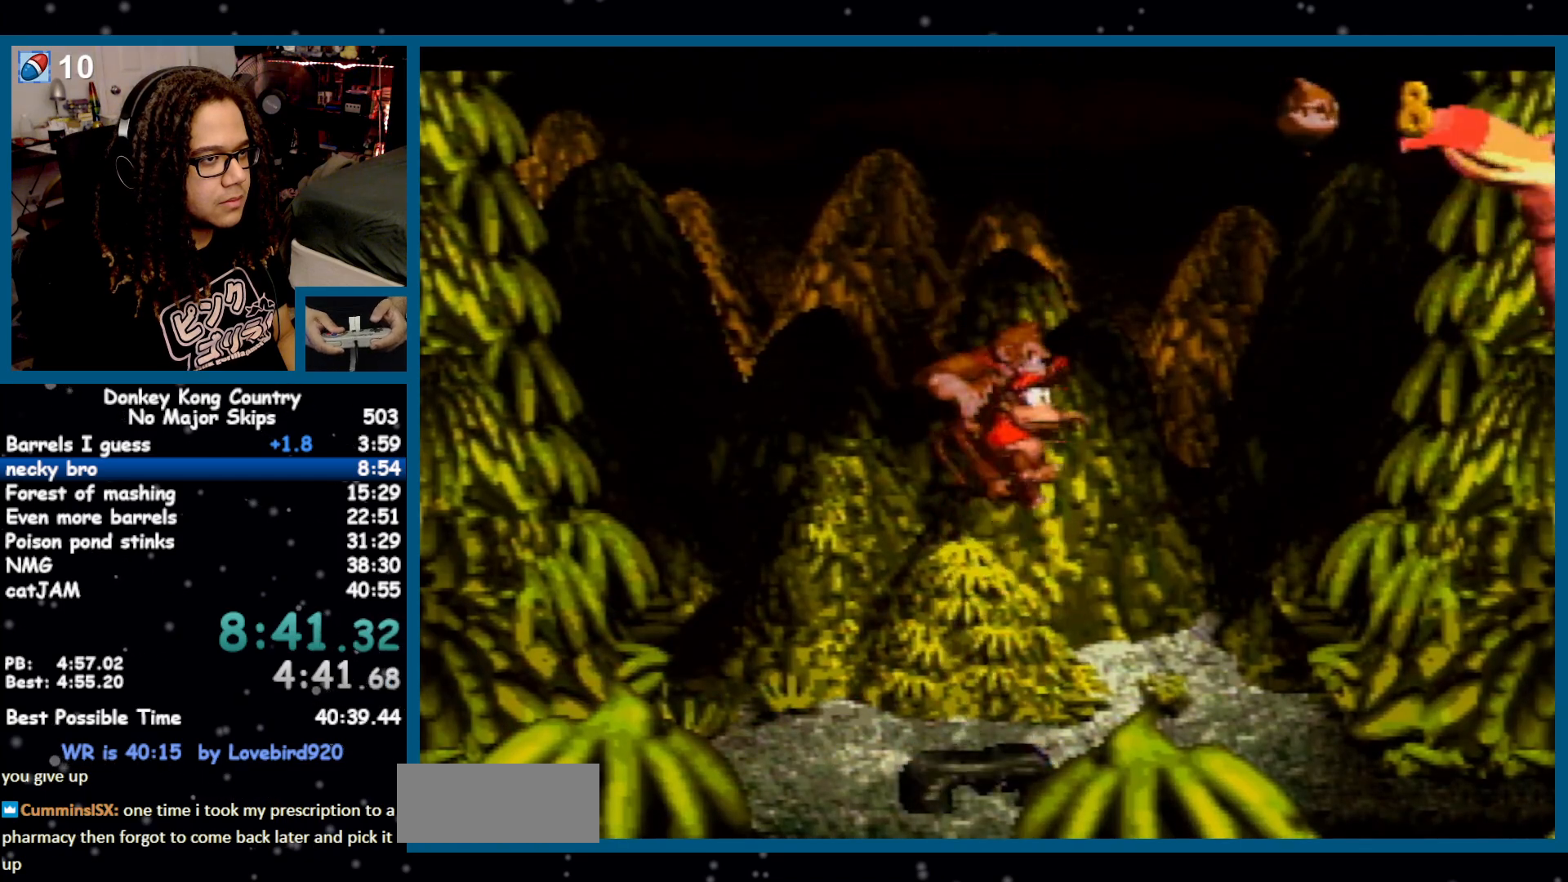
{"buttons": ["B", "Y", "DPAD_LEFT"], "events": [[350, "DPAD_RIGHT", "up"], [383, "DPAD_LEFT", "down"]]}
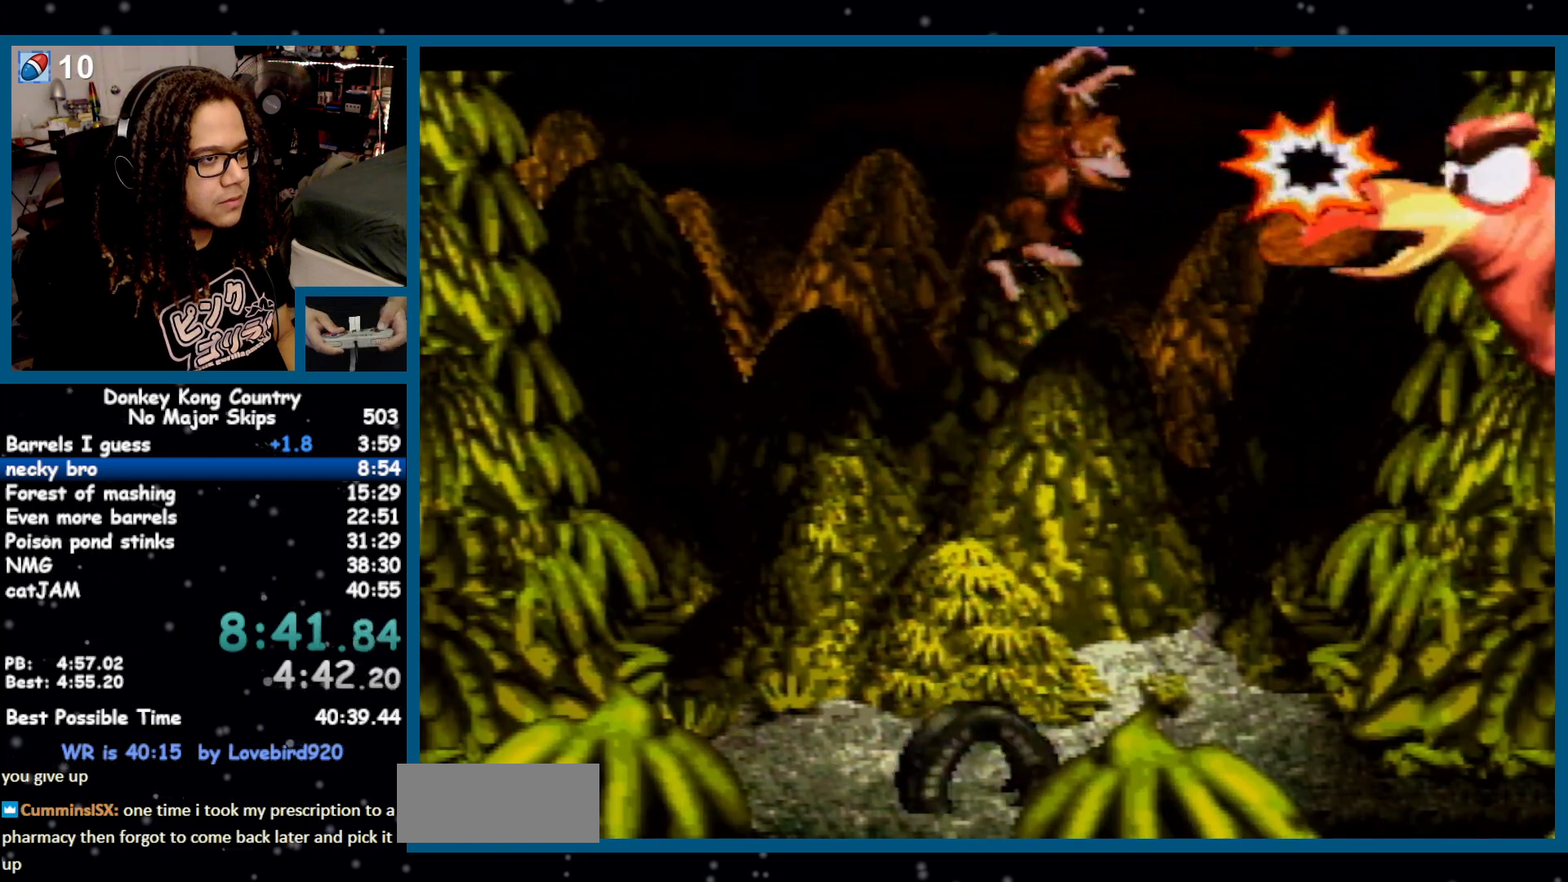
{"buttons": ["Y", "DPAD_LEFT"], "events": [[467, "B", "up"]]}